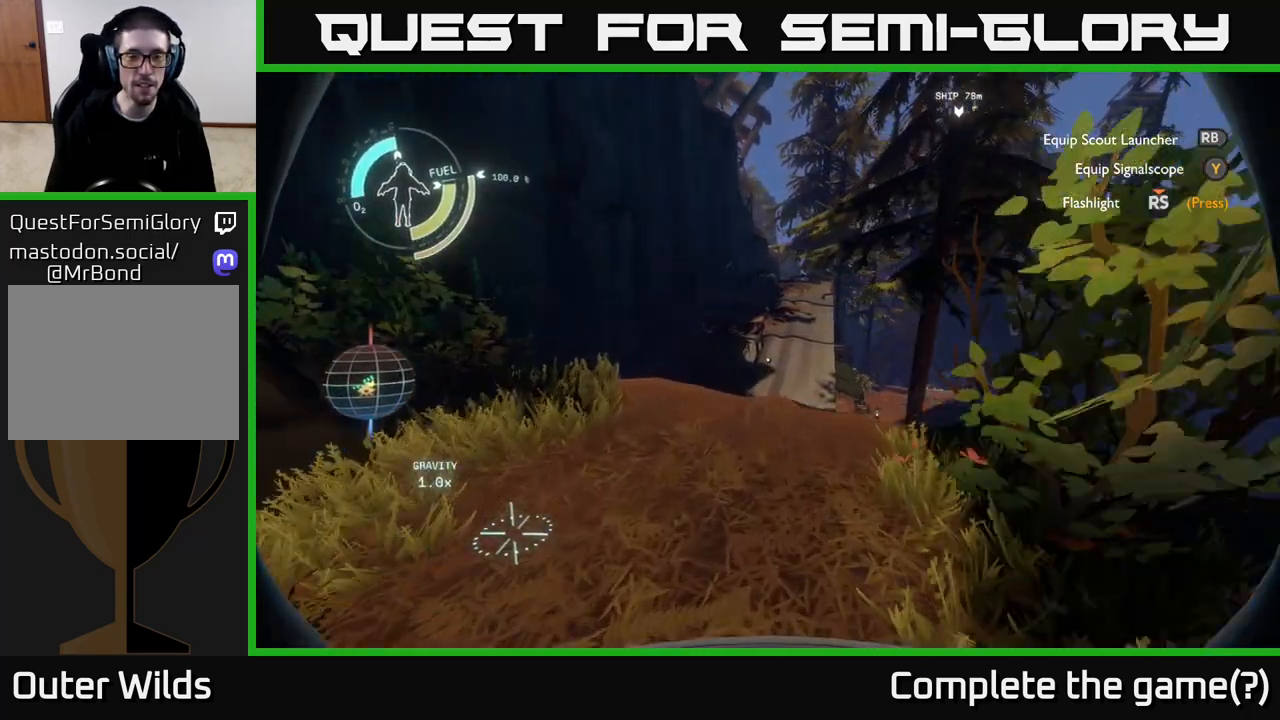
Gameplay with a controller (Xbox layout); each line is a JSON object with the inputs held at the frame after it. "events" lists button and stick changes between this image and that frame as [ms after this image, input, new state], when the widget could be followed in between.
{"buttons": [], "left_stick": "up", "right_stick": "center", "events": [[300, "right_stick", "right"], [367, "right_stick", "down-right"], [467, "right_stick", "center"]]}
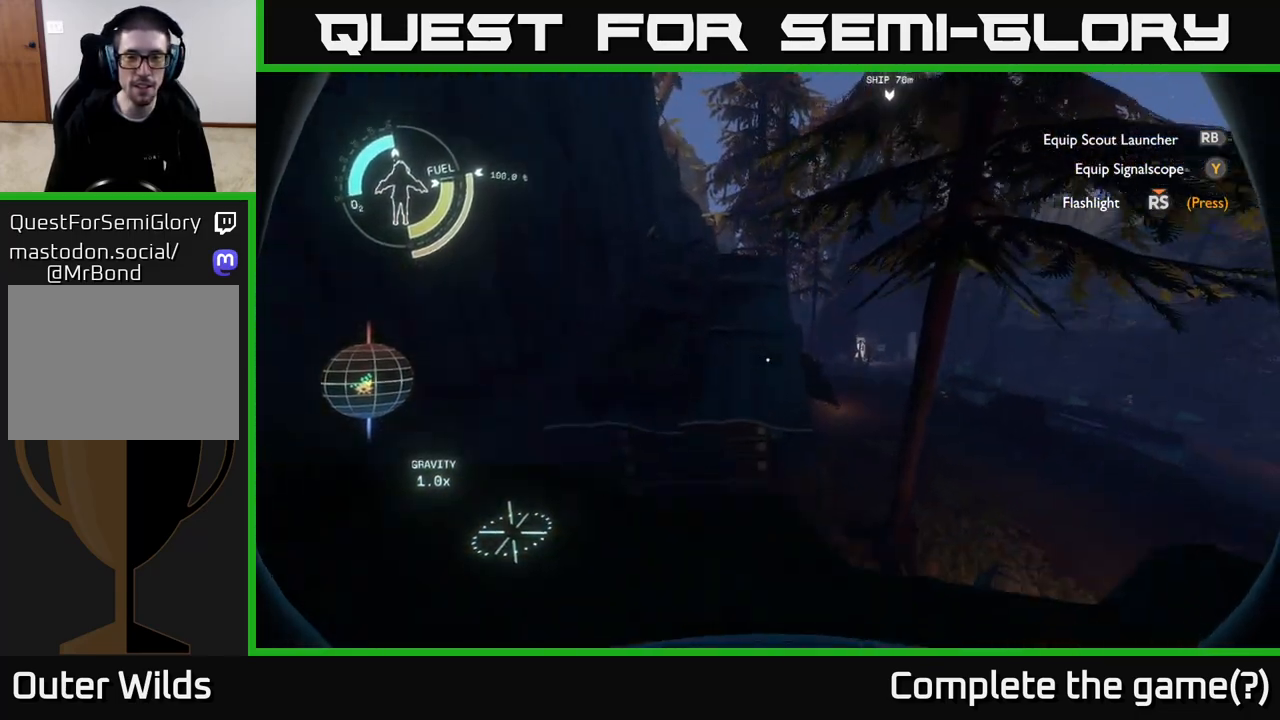
{"buttons": [], "left_stick": "up", "right_stick": "center", "events": [[150, "A", "down"], [400, "A", "up"]]}
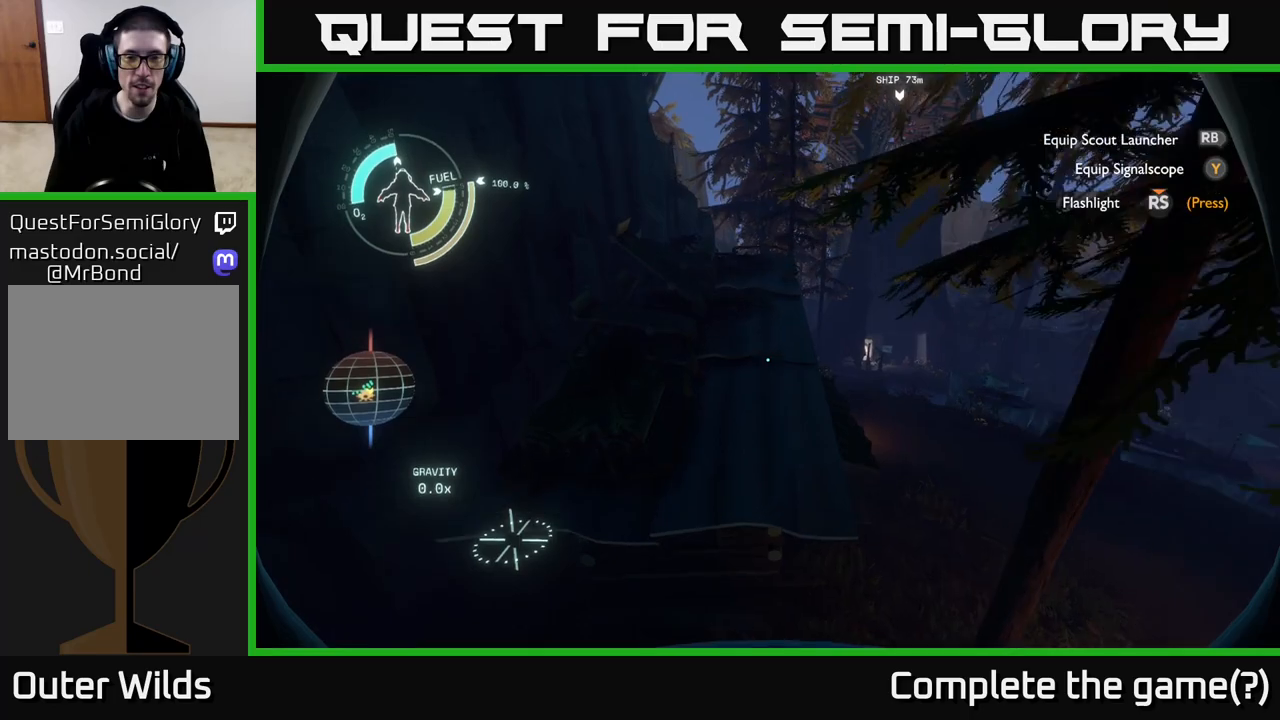
{"buttons": [], "left_stick": "up", "right_stick": "center", "events": []}
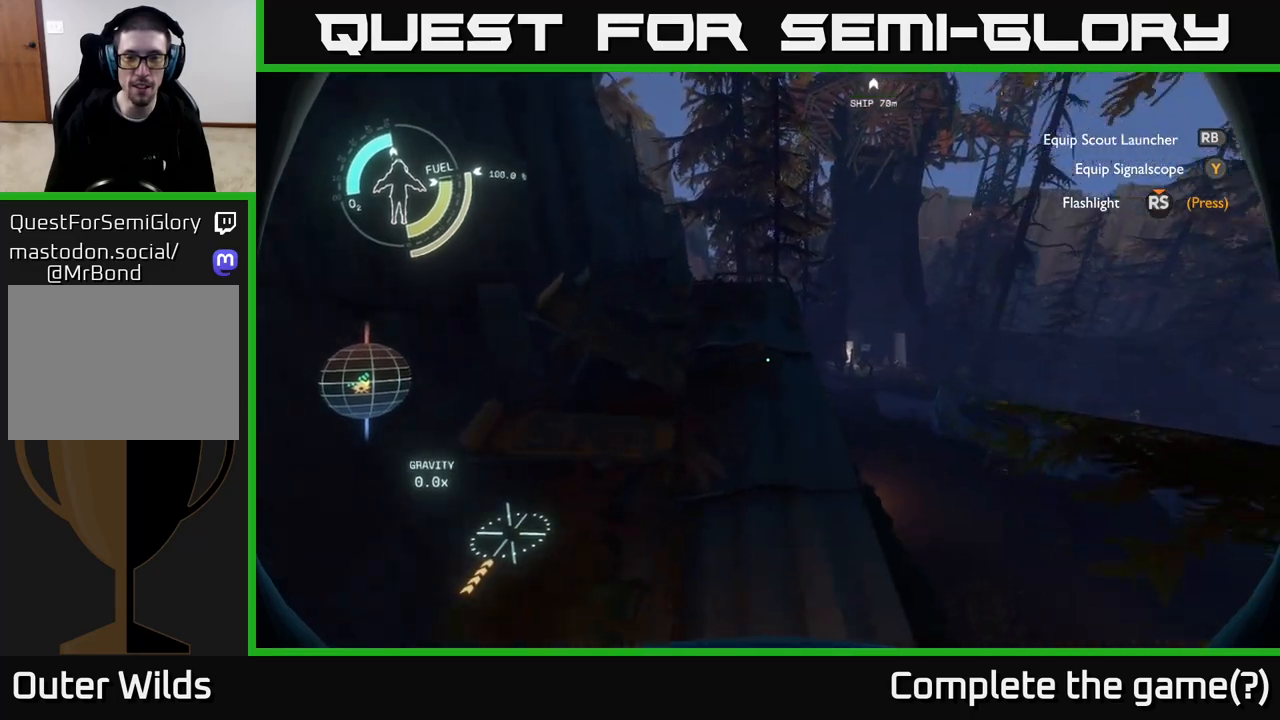
{"buttons": [], "left_stick": "up", "right_stick": "center", "events": [[33, "left_stick", "up-right"], [67, "right_stick", "down-right"], [267, "left_stick", "up"], [467, "right_stick", "center"]]}
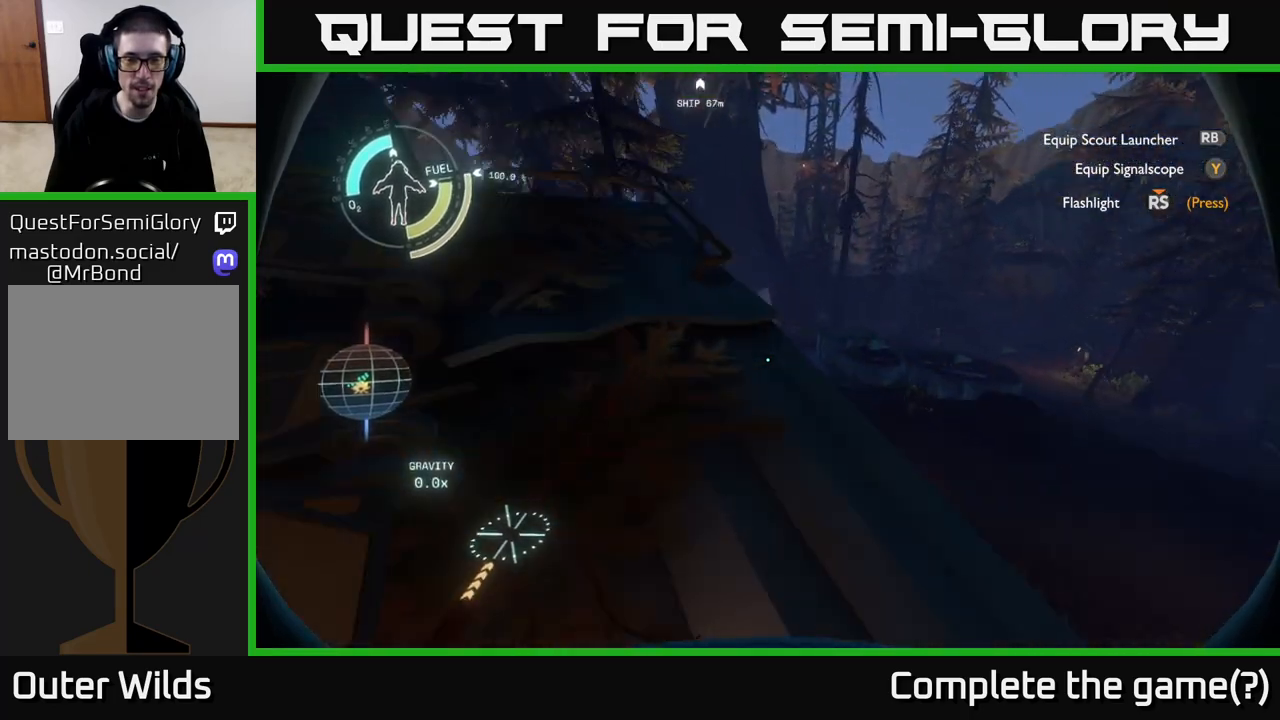
{"buttons": [], "left_stick": "up", "right_stick": "center", "events": [[33, "right_stick", "right"], [67, "left_stick", "up-right"], [133, "right_stick", "center"], [250, "A", "down"], [300, "left_stick", "up"], [500, "A", "up"]]}
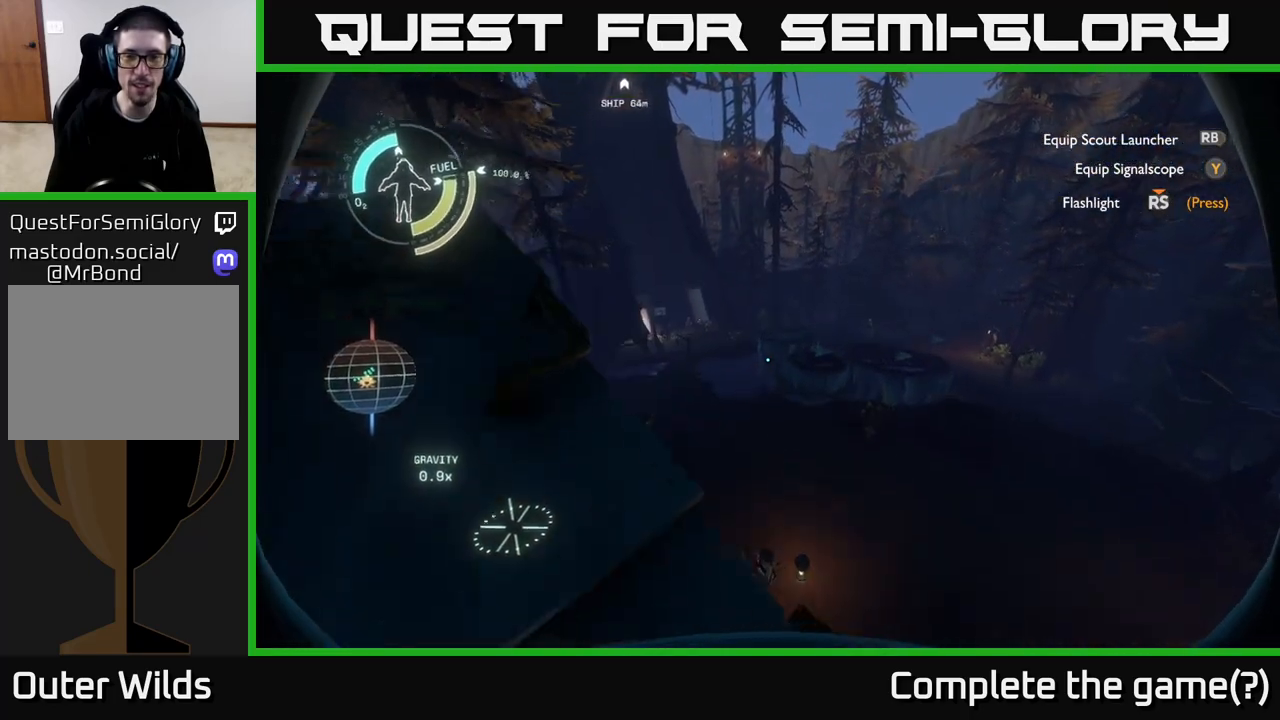
{"buttons": [], "left_stick": "up", "right_stick": "center", "events": []}
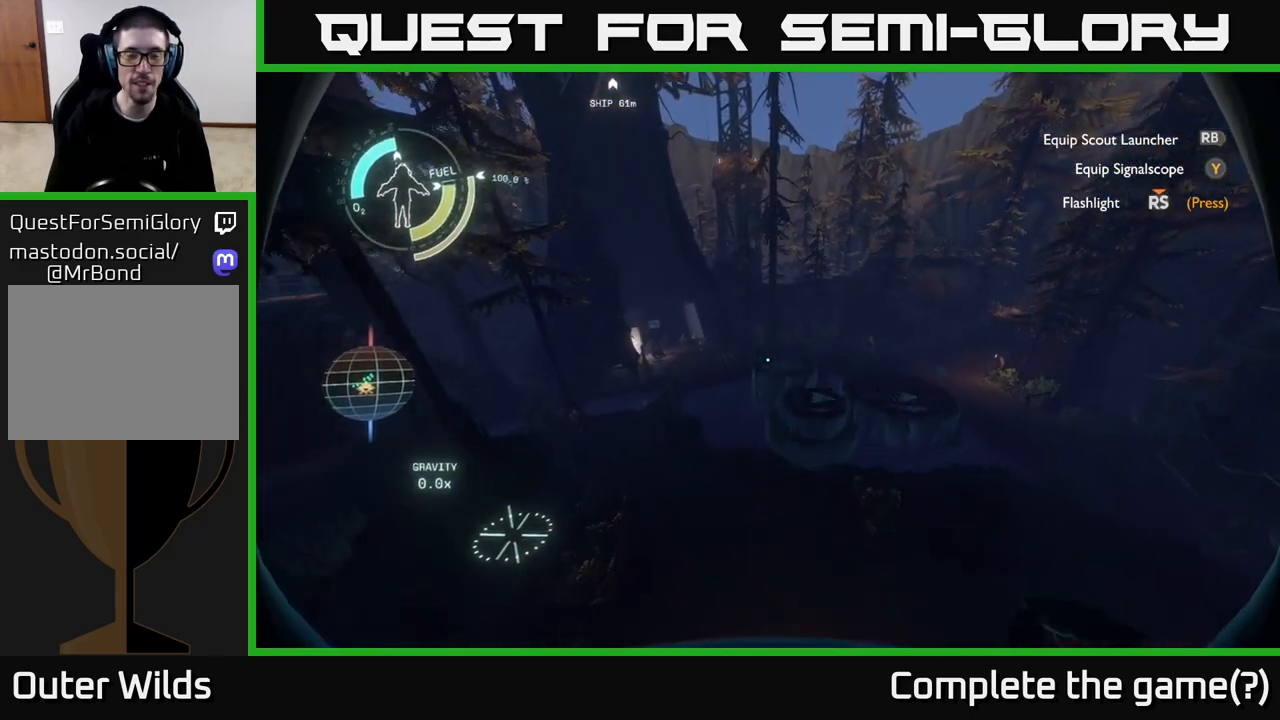
{"buttons": [], "left_stick": "up-left", "right_stick": "center", "events": [[150, "left_stick", "up-left"]]}
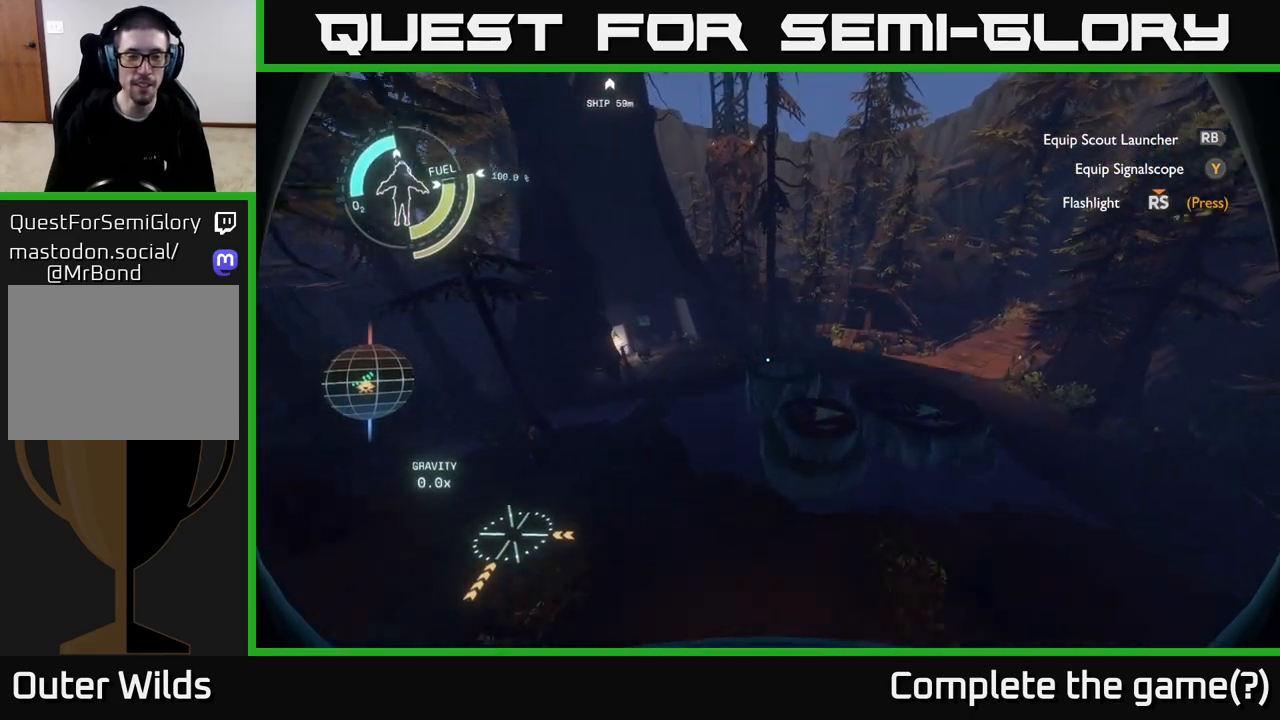
{"buttons": [], "left_stick": "up-left", "right_stick": "center", "events": [[250, "right_stick", "left"], [483, "right_stick", "center"]]}
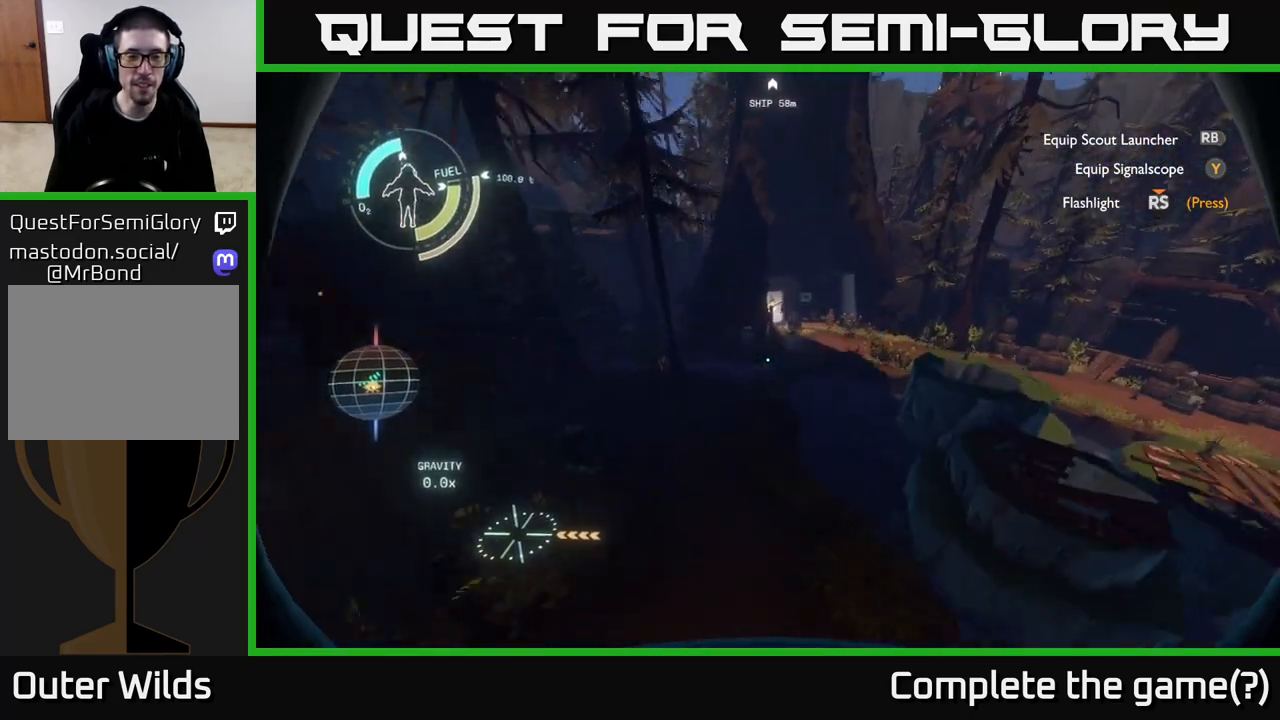
{"buttons": [], "left_stick": "up-left", "right_stick": "center", "events": [[250, "right_stick", "up-left"], [367, "right_stick", "center"]]}
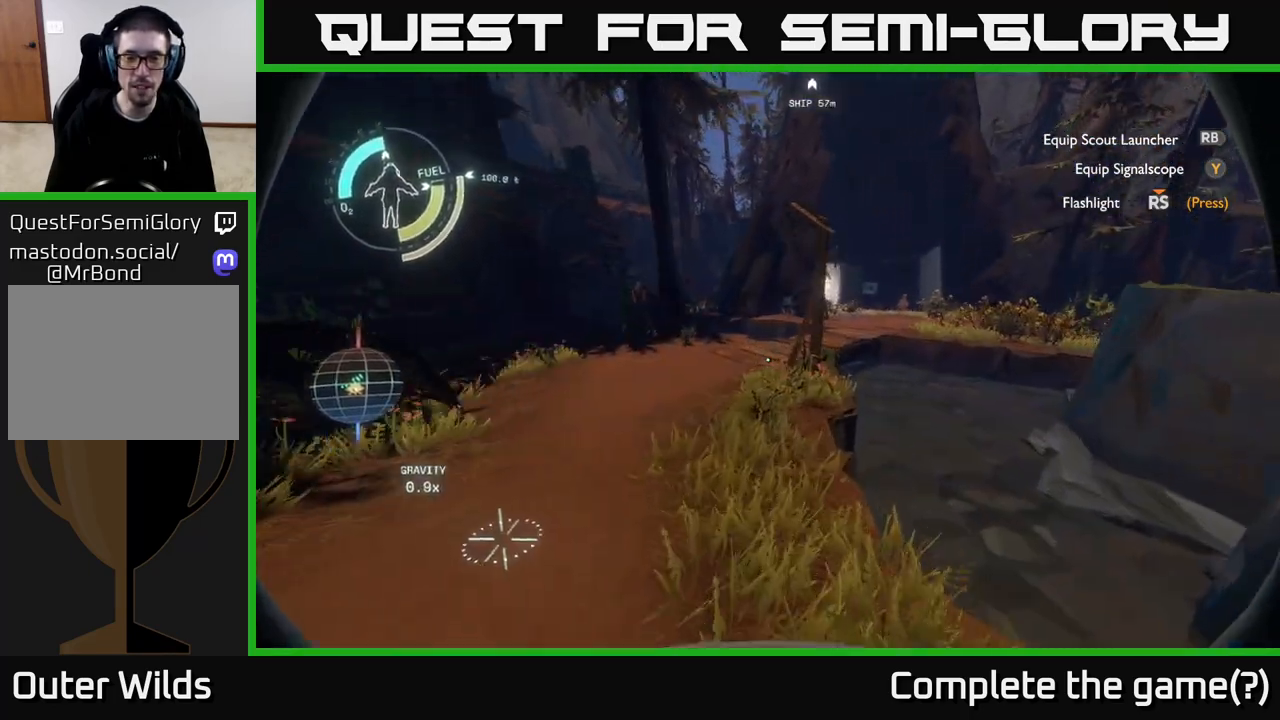
{"buttons": [], "left_stick": "up-left", "right_stick": "center", "events": [[67, "right_stick", "right"], [250, "right_stick", "center"]]}
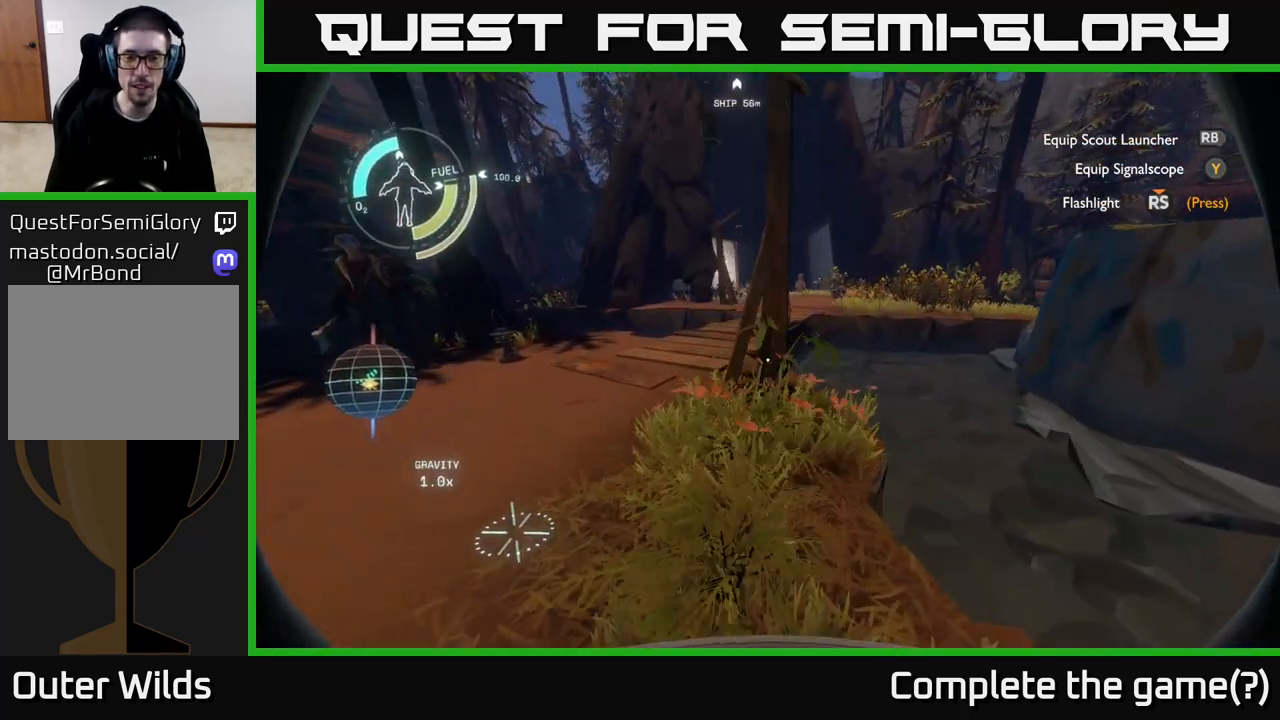
{"buttons": [], "left_stick": "up", "right_stick": "center", "events": [[283, "left_stick", "up"]]}
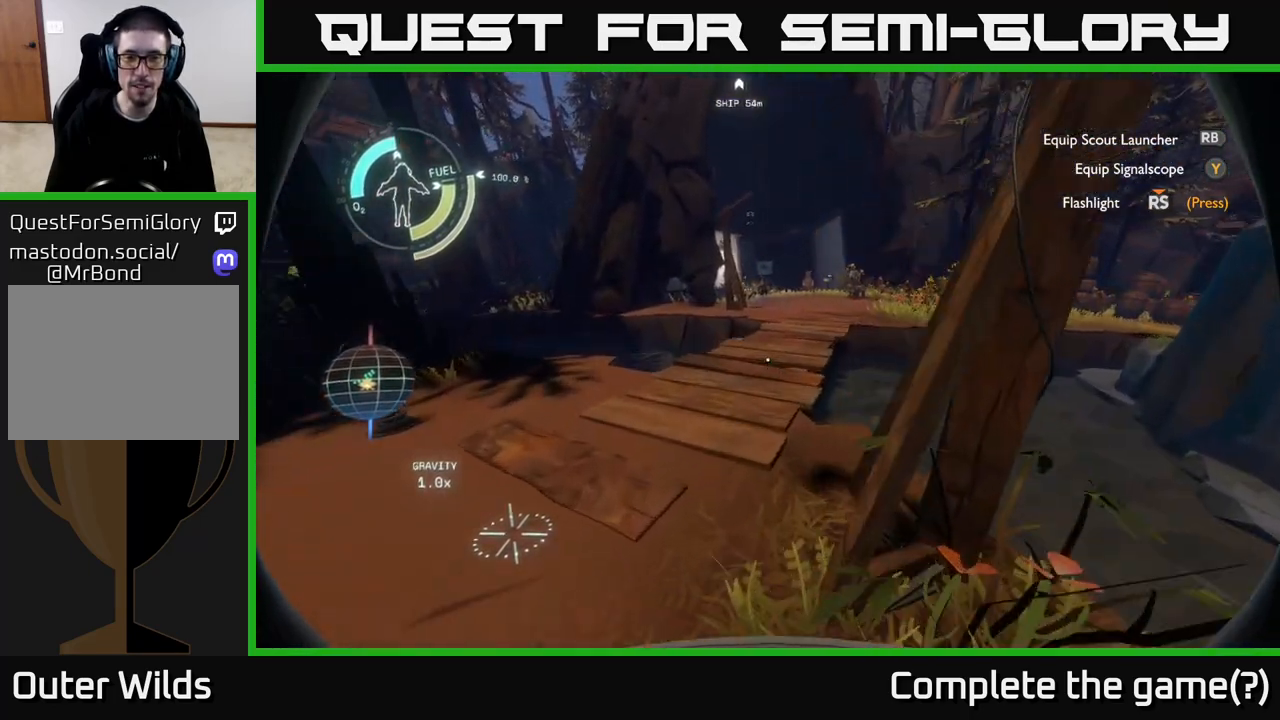
{"buttons": [], "left_stick": "up-left", "right_stick": "up-right", "events": [[167, "right_stick", "up-right"], [333, "left_stick", "up-left"]]}
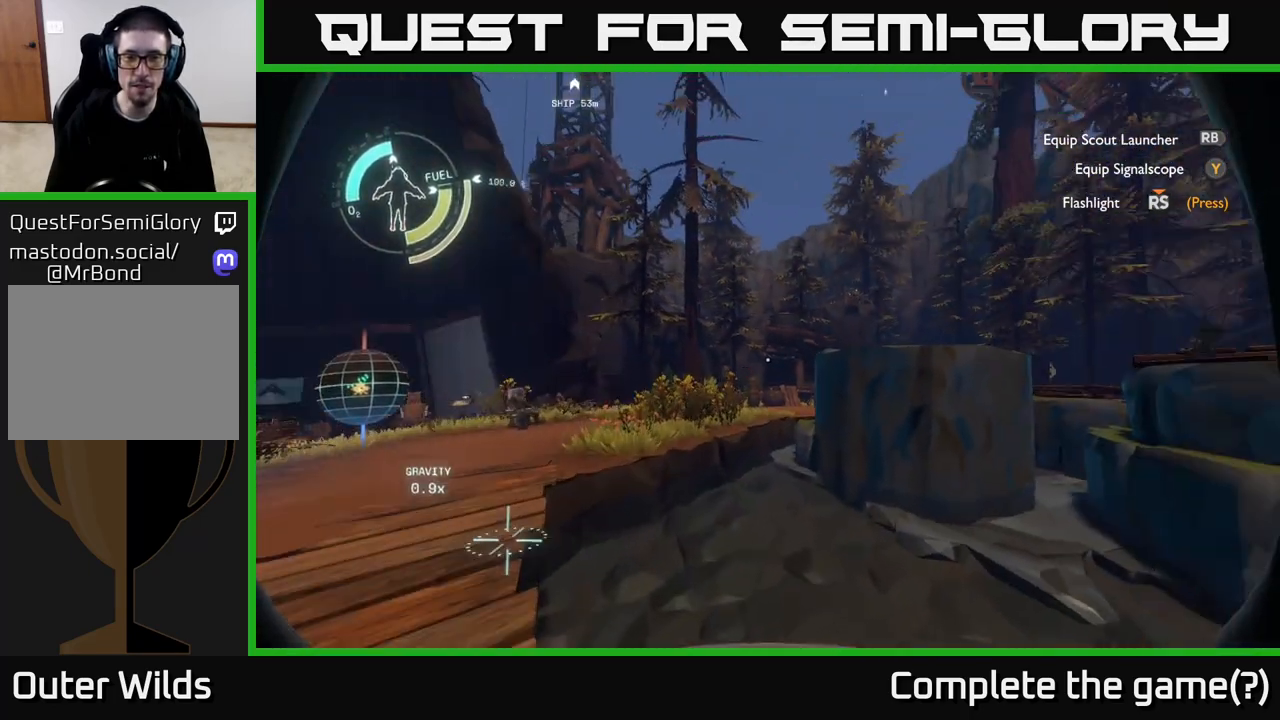
{"buttons": [], "left_stick": "center", "right_stick": "left", "events": [[17, "right_stick", "center"], [133, "left_stick", "center"], [300, "right_stick", "left"]]}
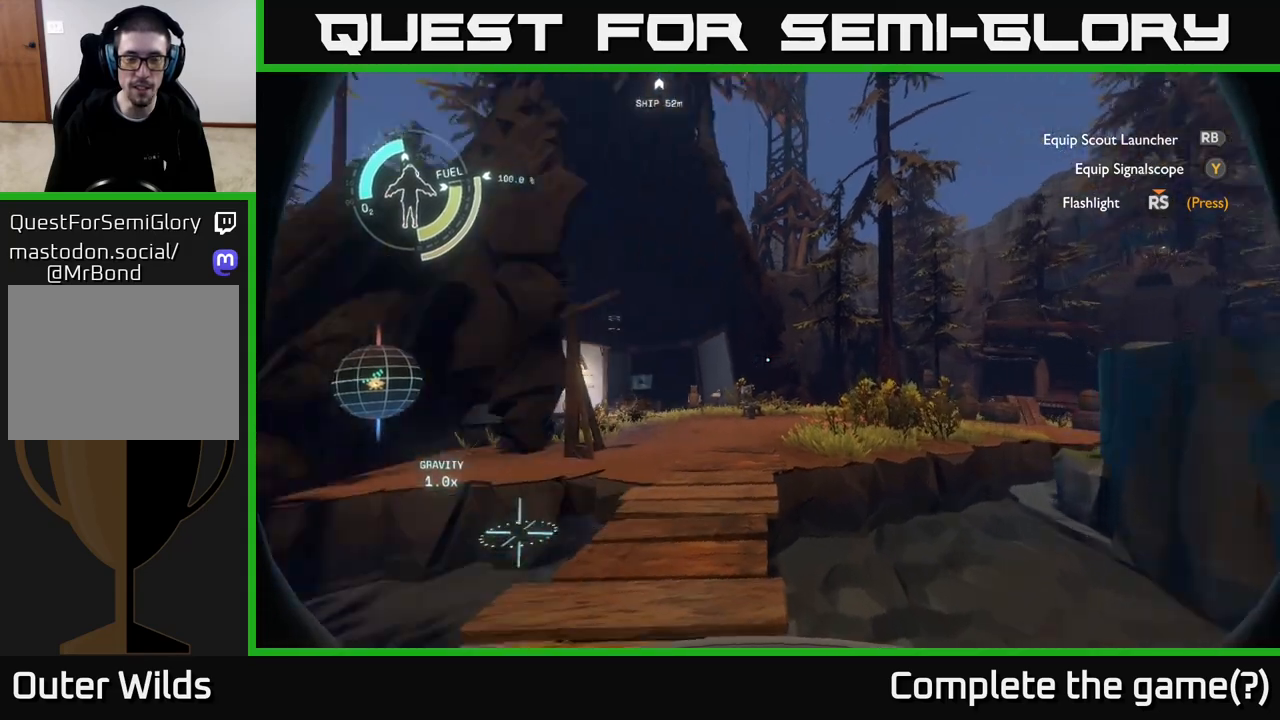
{"buttons": [], "left_stick": "center", "right_stick": "down-left", "events": [[483, "right_stick", "down-left"]]}
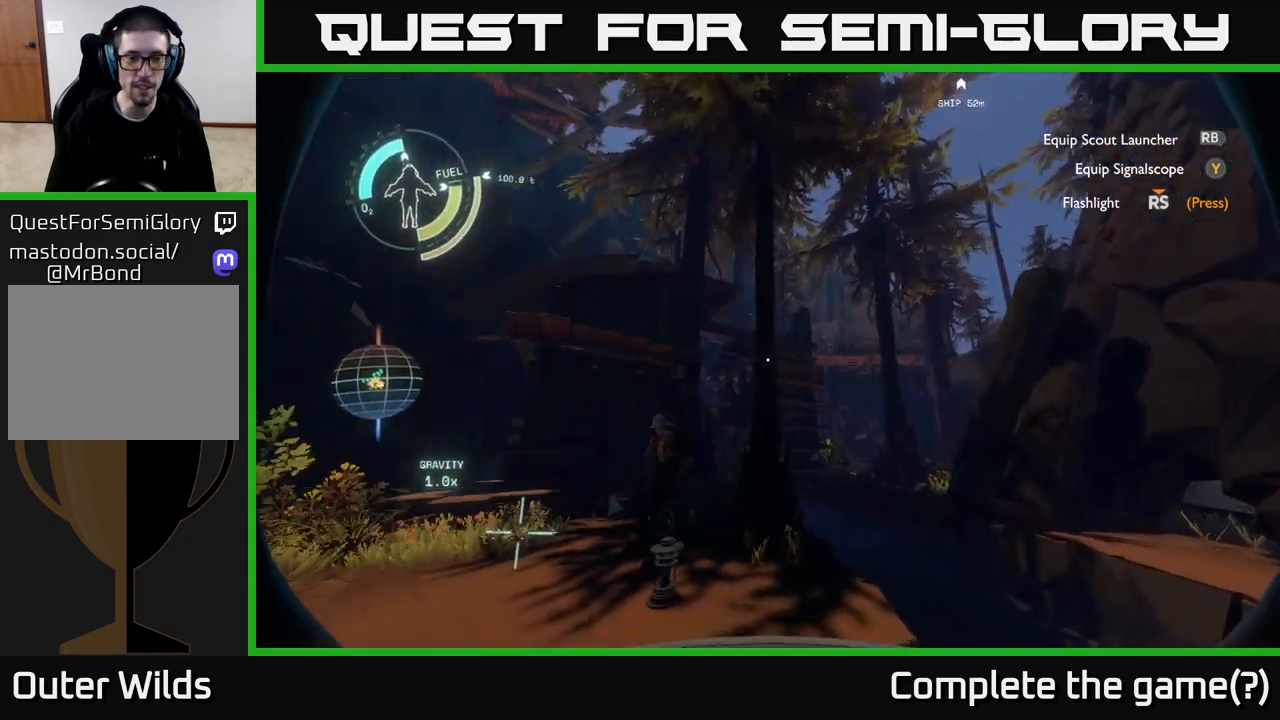
{"buttons": [], "left_stick": "center", "right_stick": "center", "events": [[100, "right_stick", "center"]]}
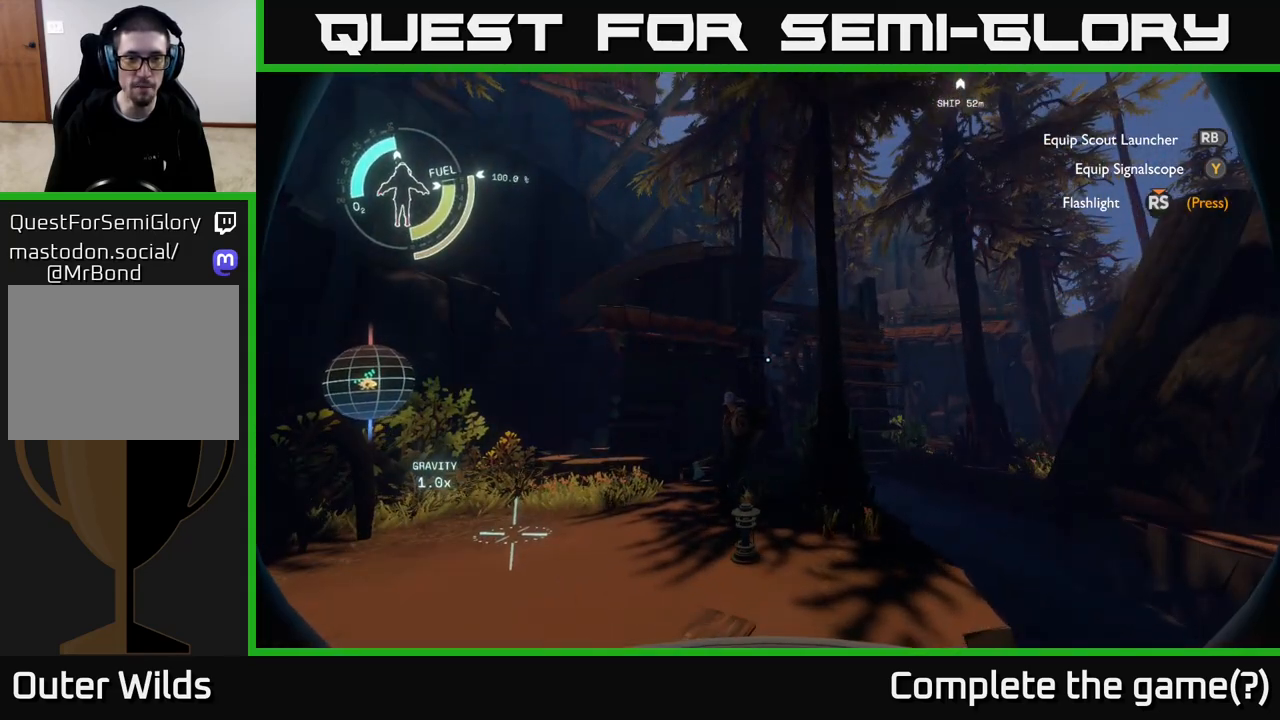
{"buttons": [], "left_stick": "center", "right_stick": "center", "events": []}
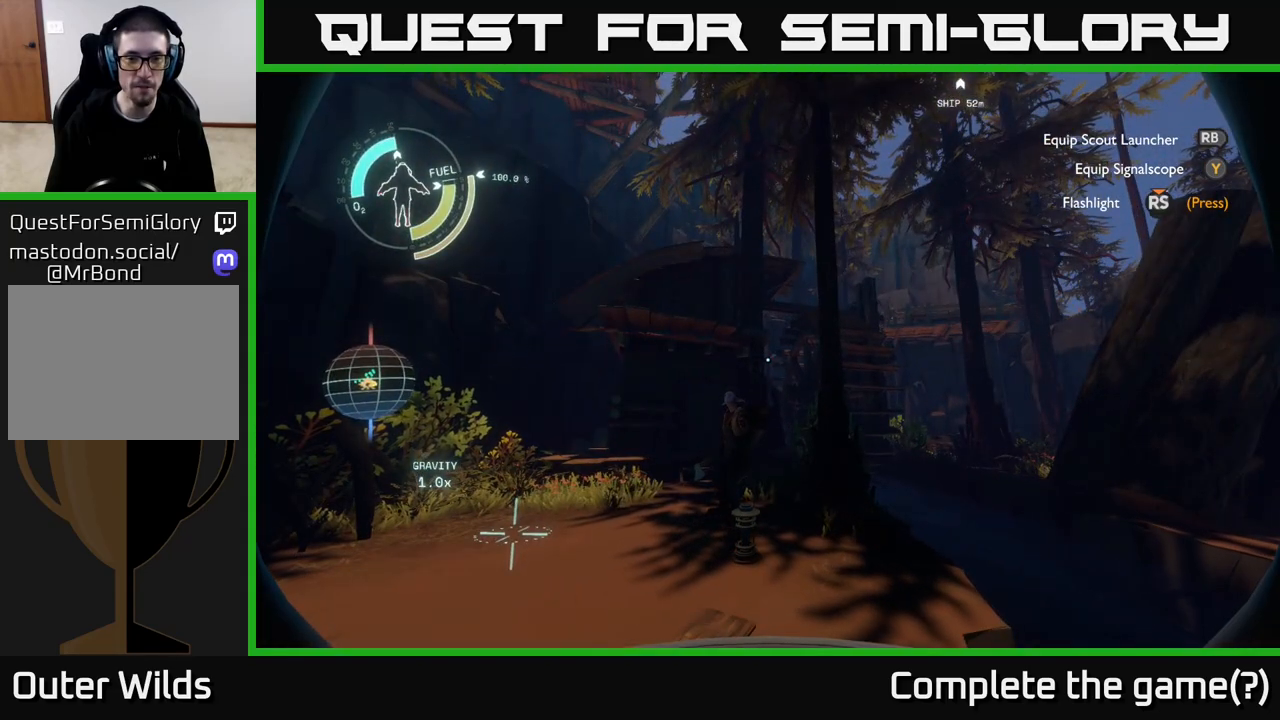
{"buttons": [], "left_stick": "center", "right_stick": "left", "events": [[67, "right_stick", "left"]]}
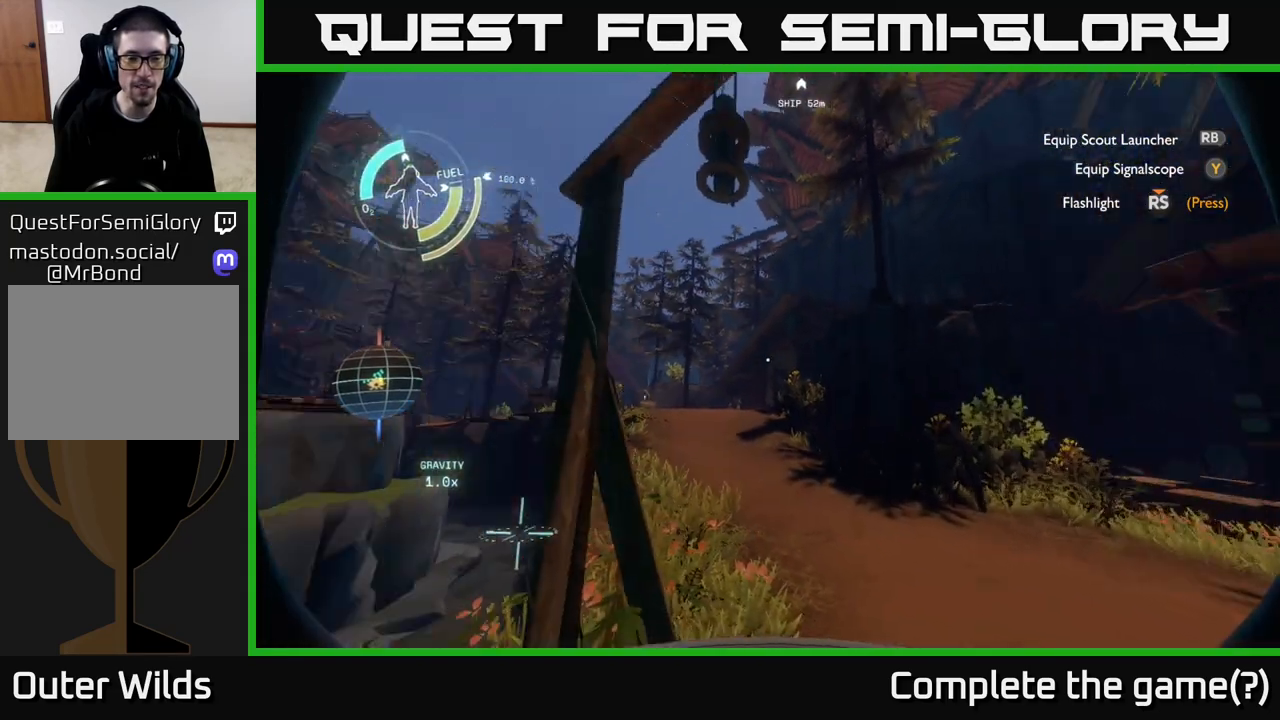
{"buttons": [], "left_stick": "center", "right_stick": "down-left", "events": [[150, "right_stick", "center"], [500, "right_stick", "down-left"]]}
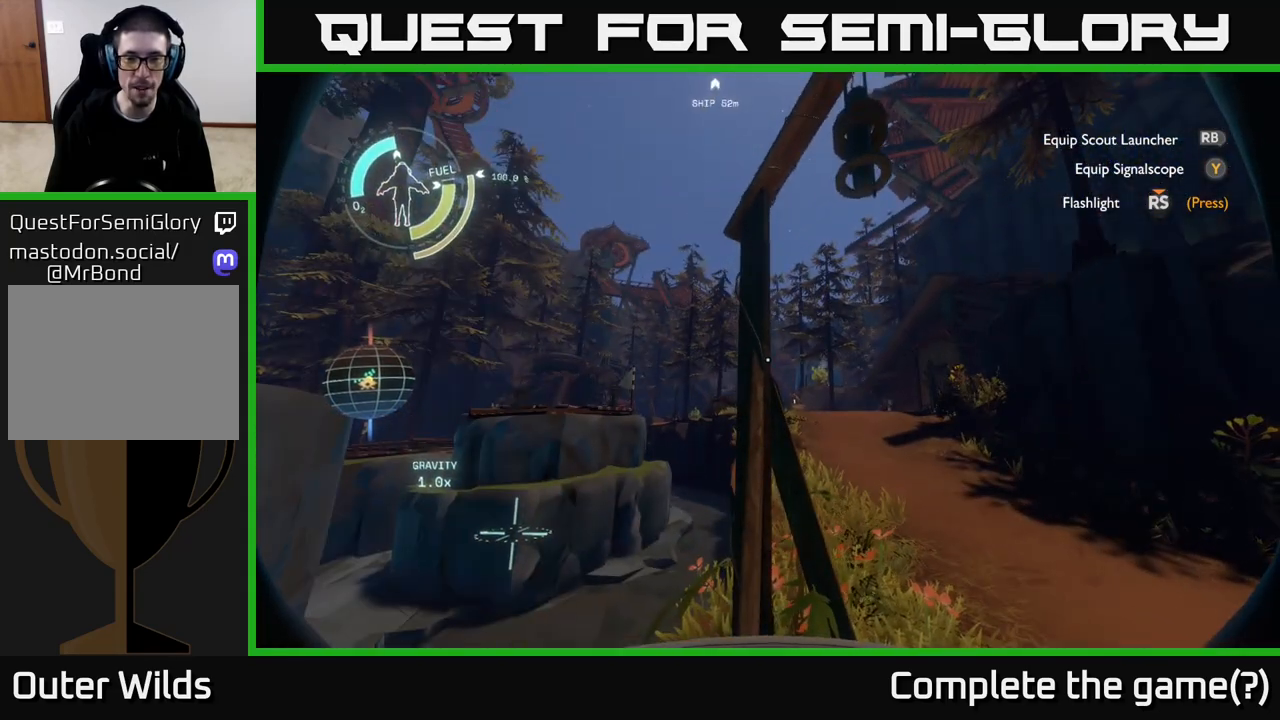
{"buttons": [], "left_stick": "up-left", "right_stick": "left", "events": [[50, "left_stick", "right"], [67, "right_stick", "left"], [250, "left_stick", "left"], [467, "left_stick", "up-left"]]}
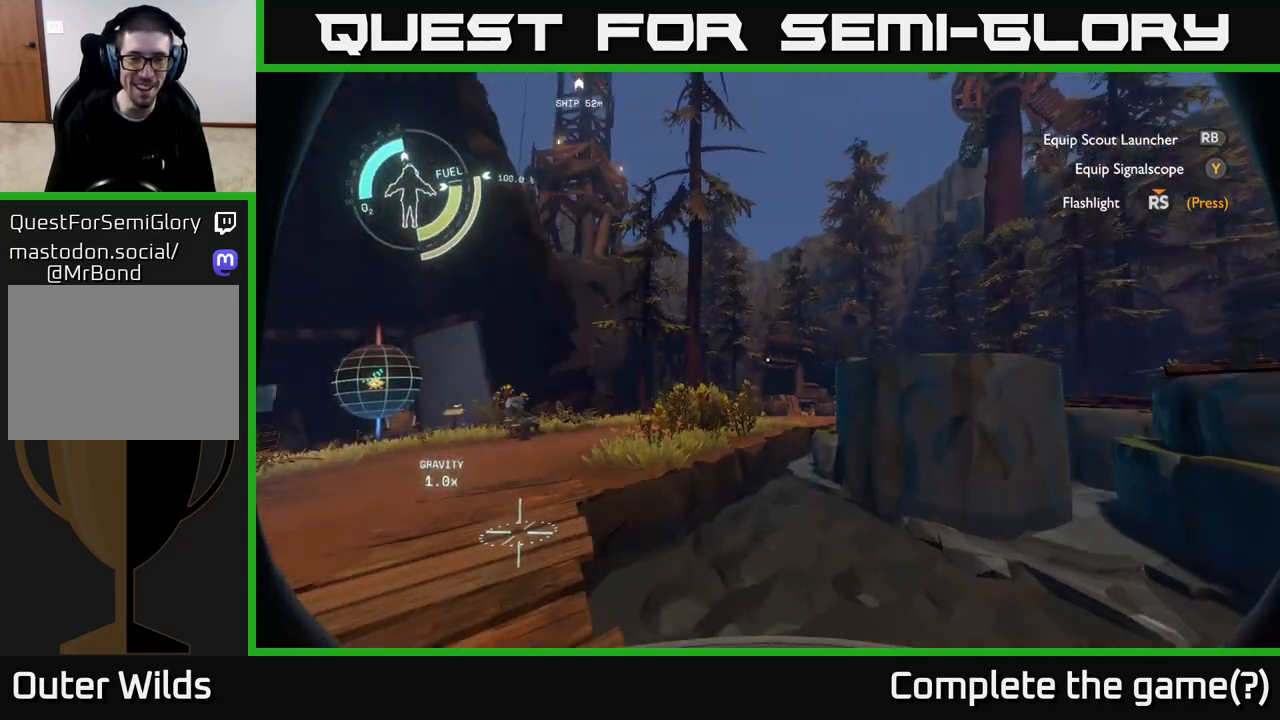
{"buttons": [], "left_stick": "up-left", "right_stick": "center", "events": [[17, "right_stick", "center"], [50, "left_stick", "up"], [200, "left_stick", "up-left"], [267, "right_stick", "down"], [433, "right_stick", "center"]]}
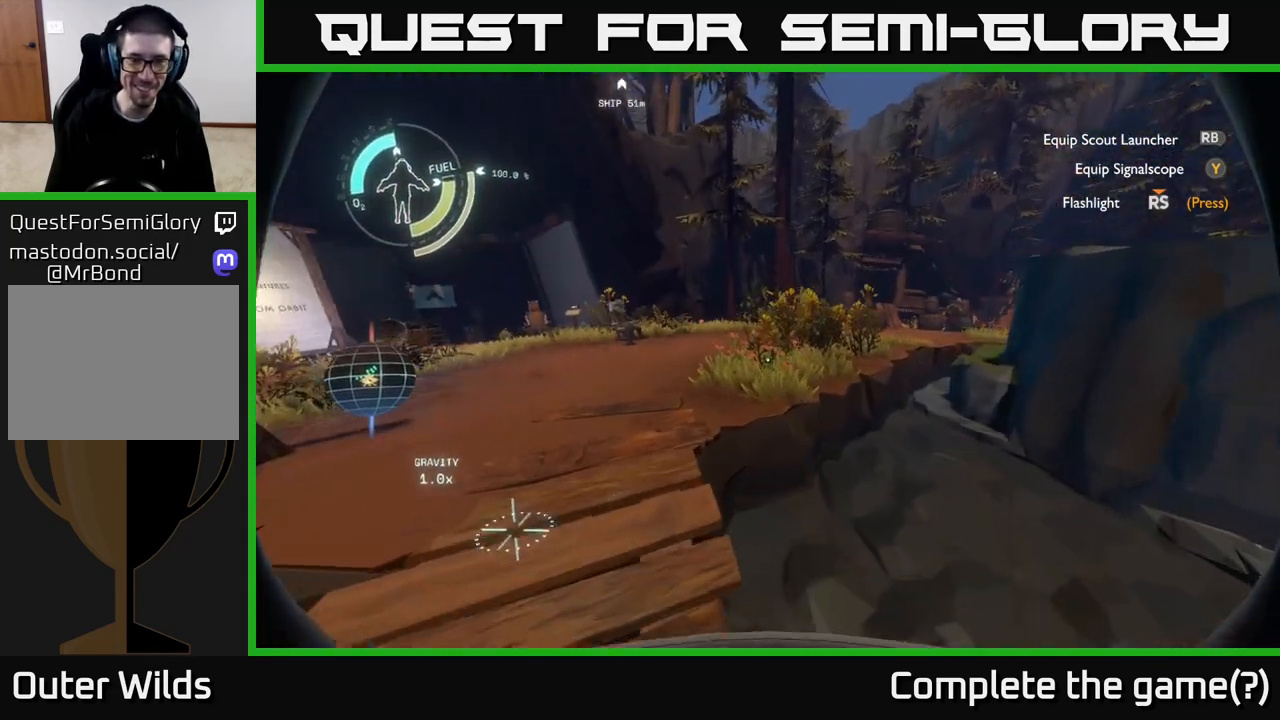
{"buttons": [], "left_stick": "up", "right_stick": "center", "events": [[317, "right_stick", "left"], [400, "left_stick", "up"], [500, "right_stick", "center"]]}
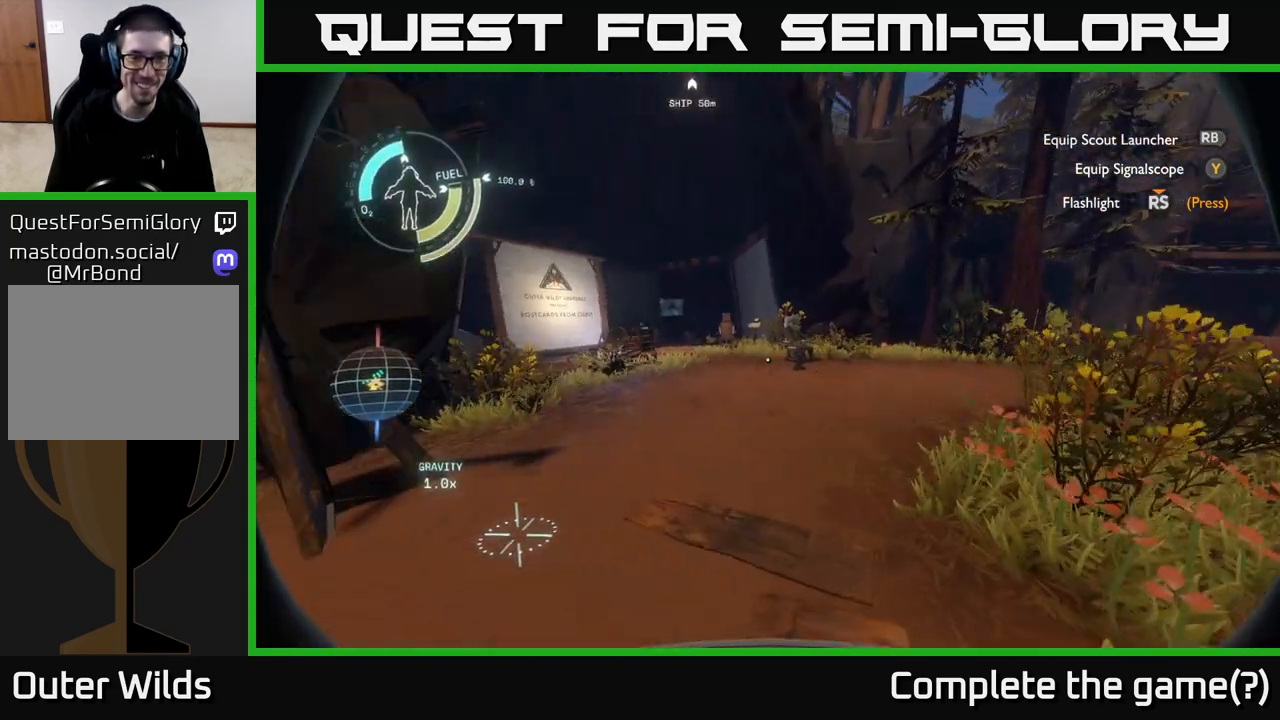
{"buttons": [], "left_stick": "up-right", "right_stick": "right", "events": [[100, "left_stick", "up-right"], [250, "right_stick", "right"]]}
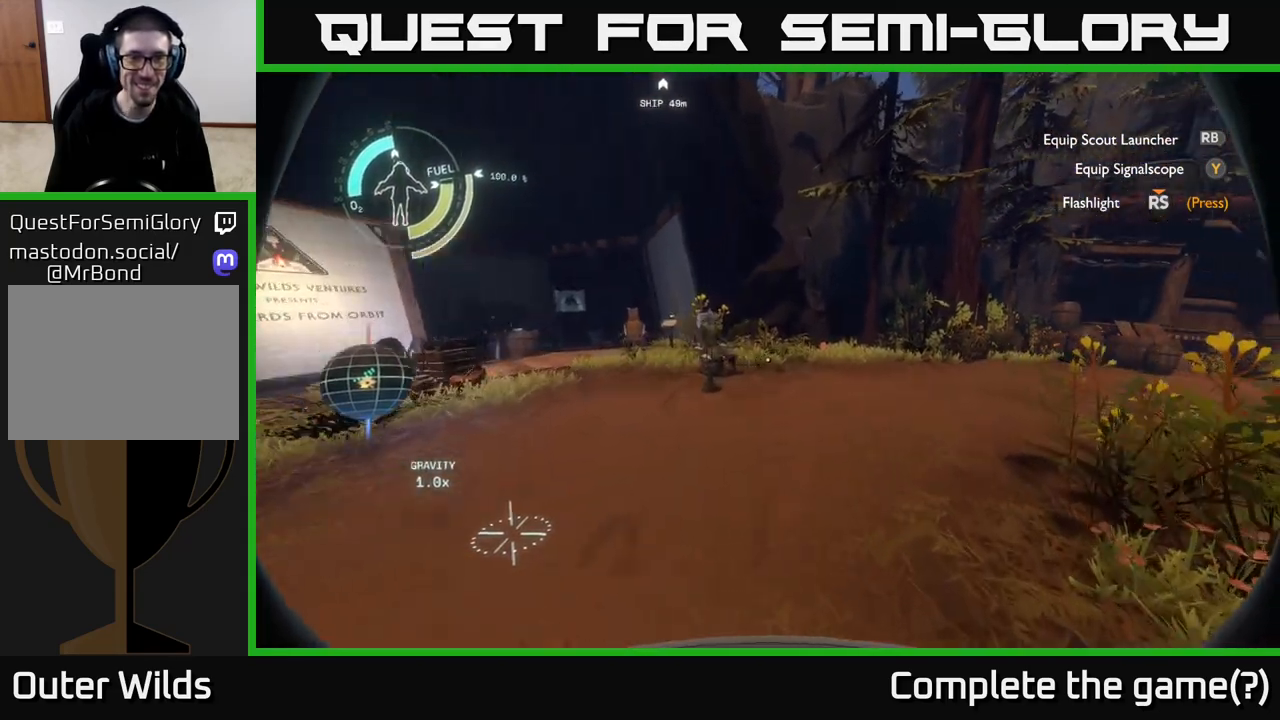
{"buttons": [], "left_stick": "up-right", "right_stick": "center", "events": [[317, "right_stick", "center"]]}
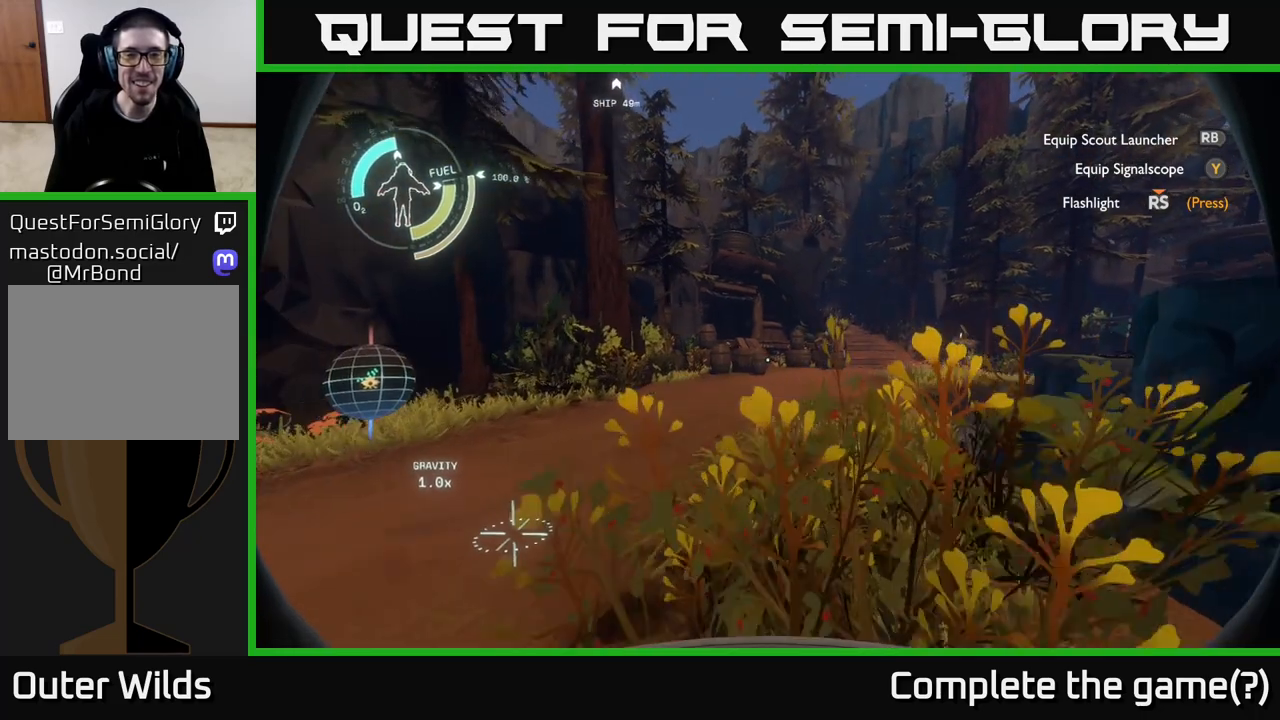
{"buttons": [], "left_stick": "up", "right_stick": "right", "events": [[33, "left_stick", "up"], [450, "right_stick", "right"]]}
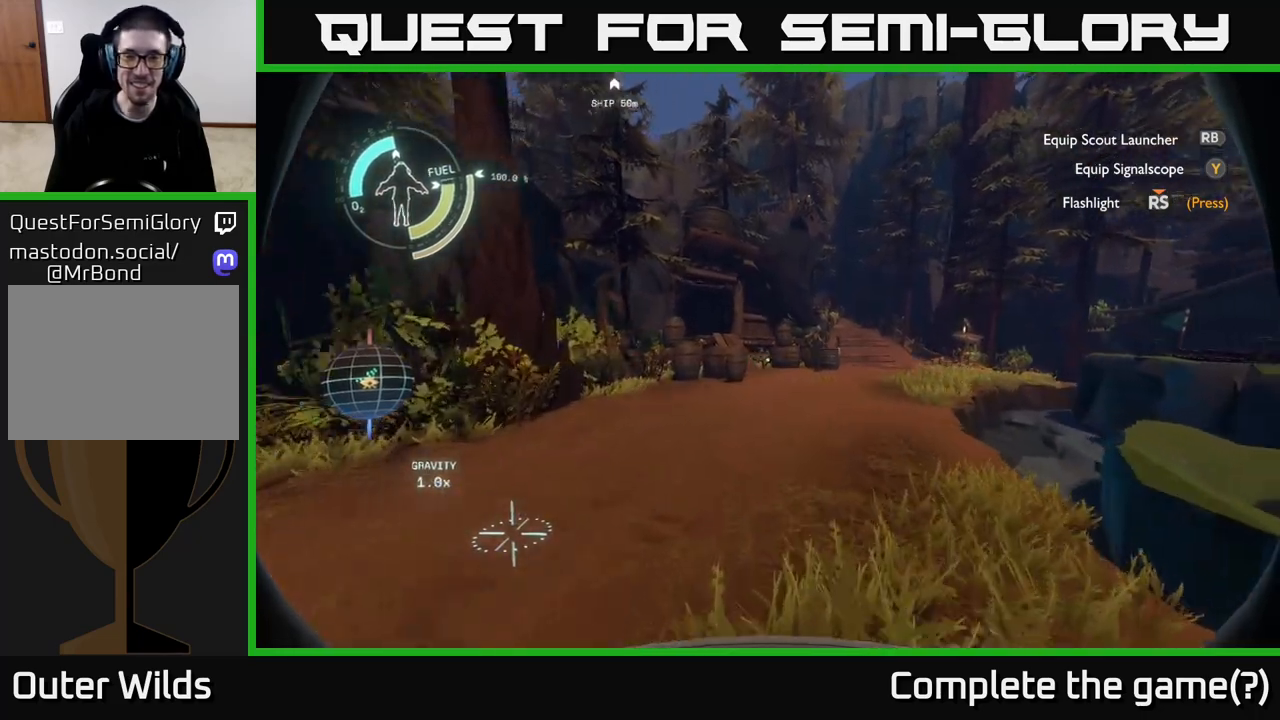
{"buttons": [], "left_stick": "up", "right_stick": "center", "events": [[167, "right_stick", "center"]]}
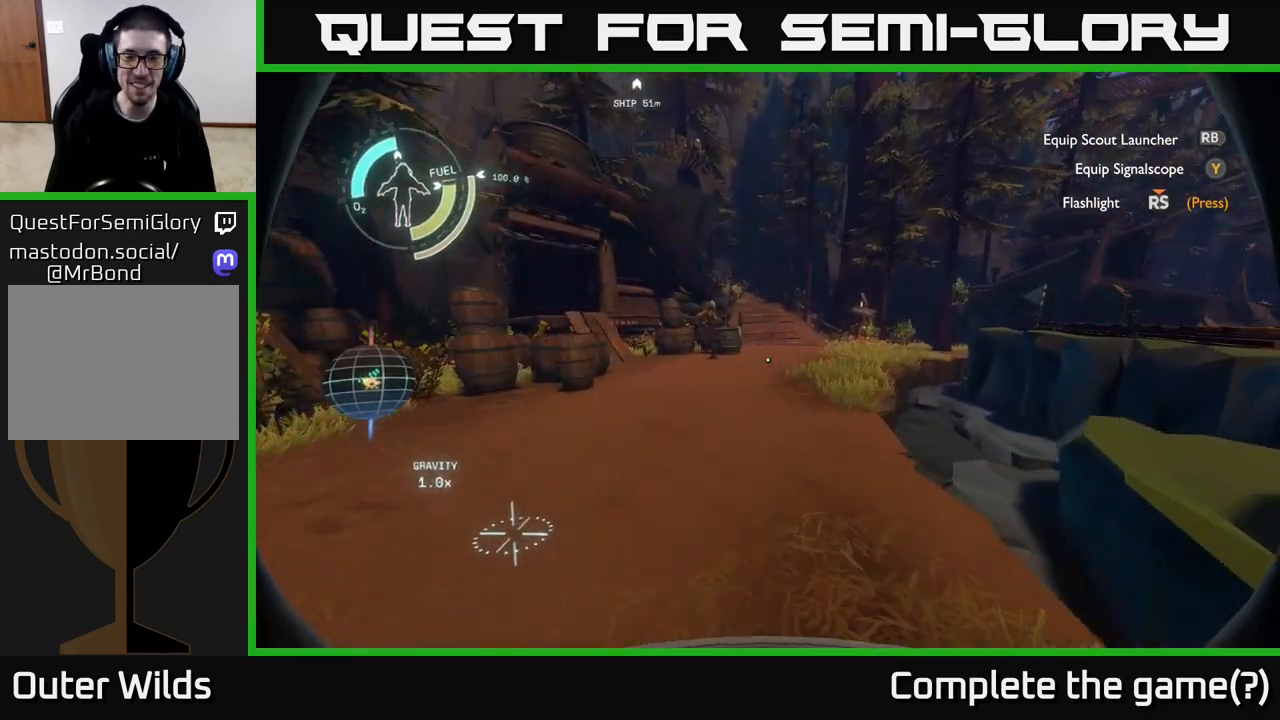
{"buttons": [], "left_stick": "up", "right_stick": "center", "events": []}
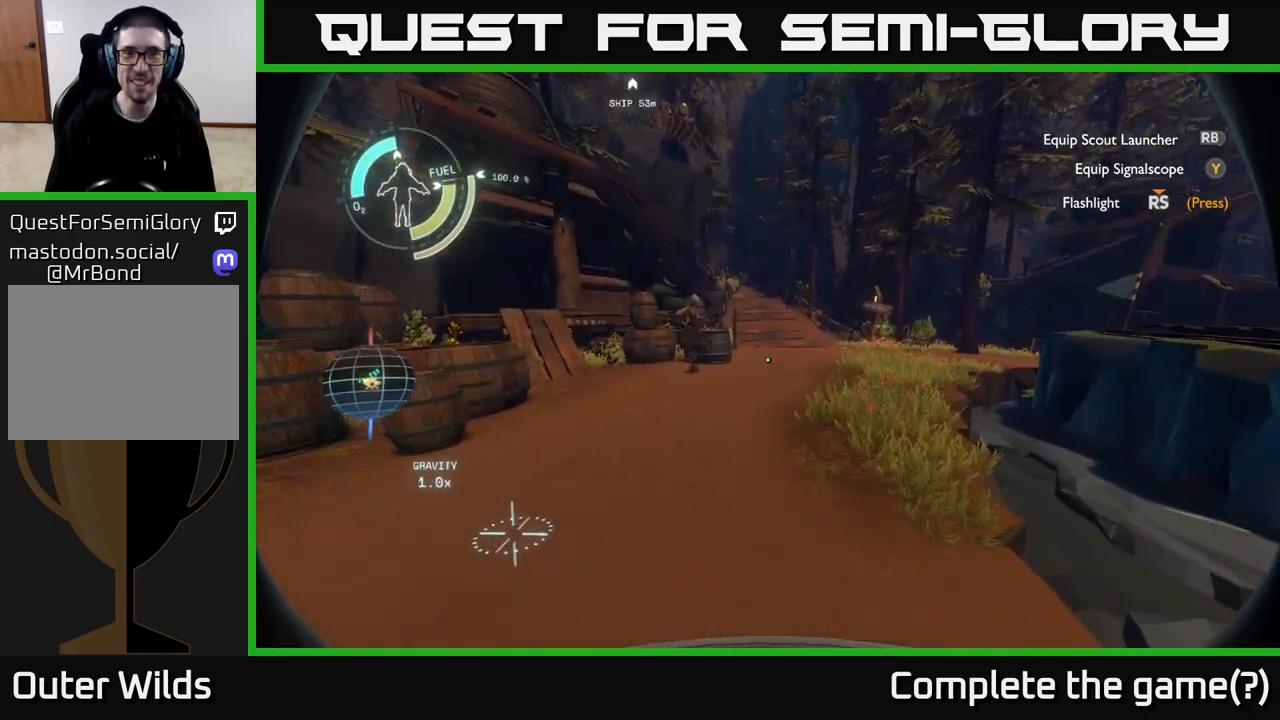
{"buttons": [], "left_stick": "up", "right_stick": "down-right", "events": [[50, "right_stick", "right"], [150, "right_stick", "down-right"], [183, "left_stick", "up-left"], [433, "left_stick", "up"]]}
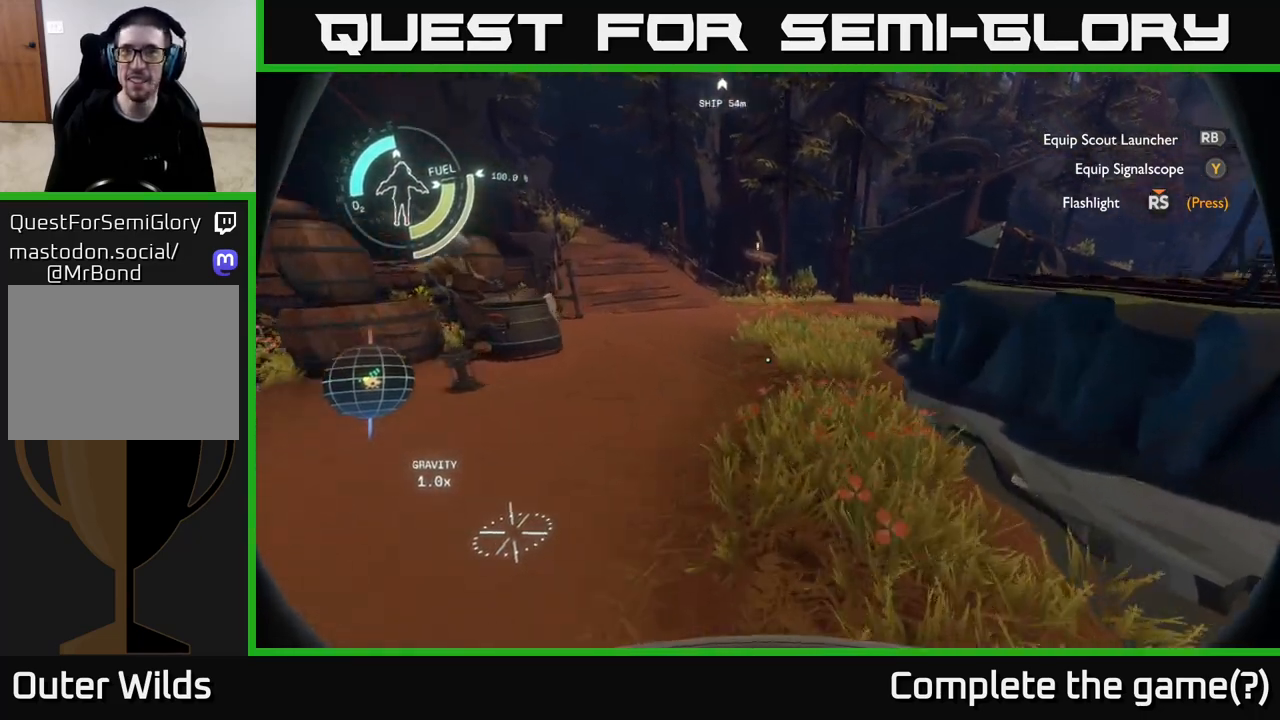
{"buttons": [], "left_stick": "up-left", "right_stick": "center", "events": [[117, "left_stick", "up-left"], [117, "right_stick", "center"], [183, "right_stick", "right"], [417, "right_stick", "center"]]}
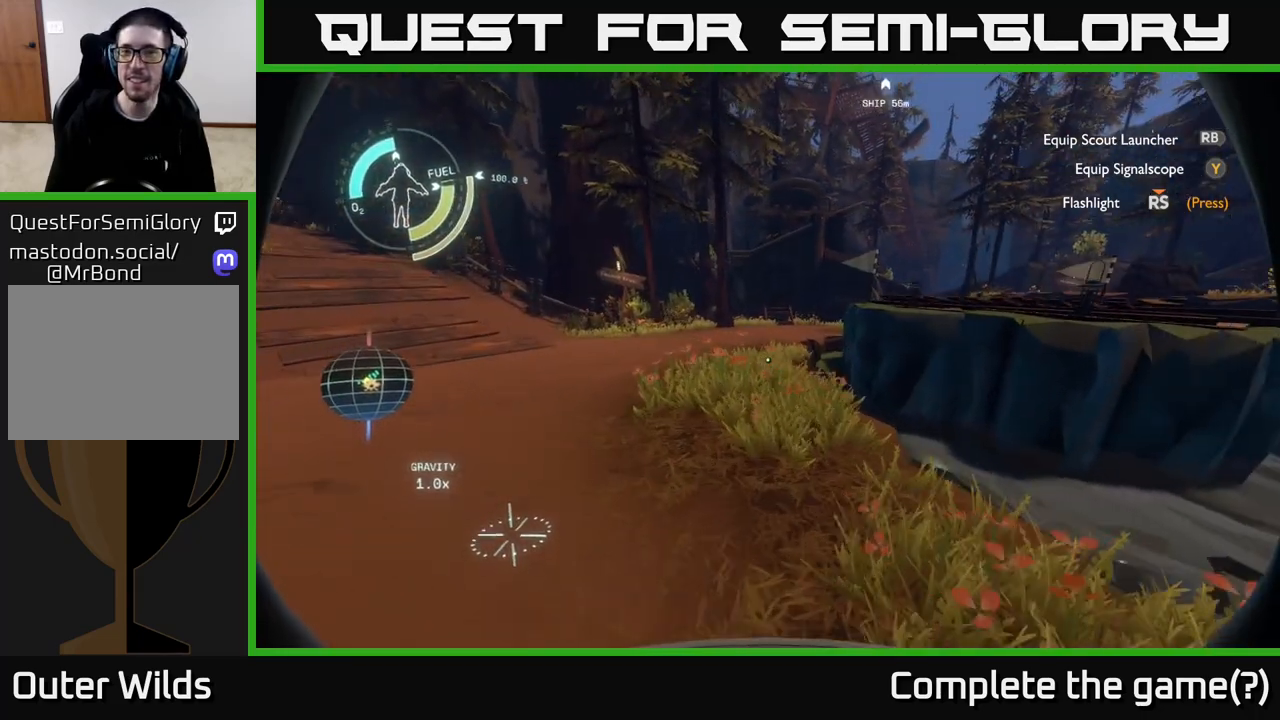
{"buttons": [], "left_stick": "up", "right_stick": "center", "events": [[100, "left_stick", "up"]]}
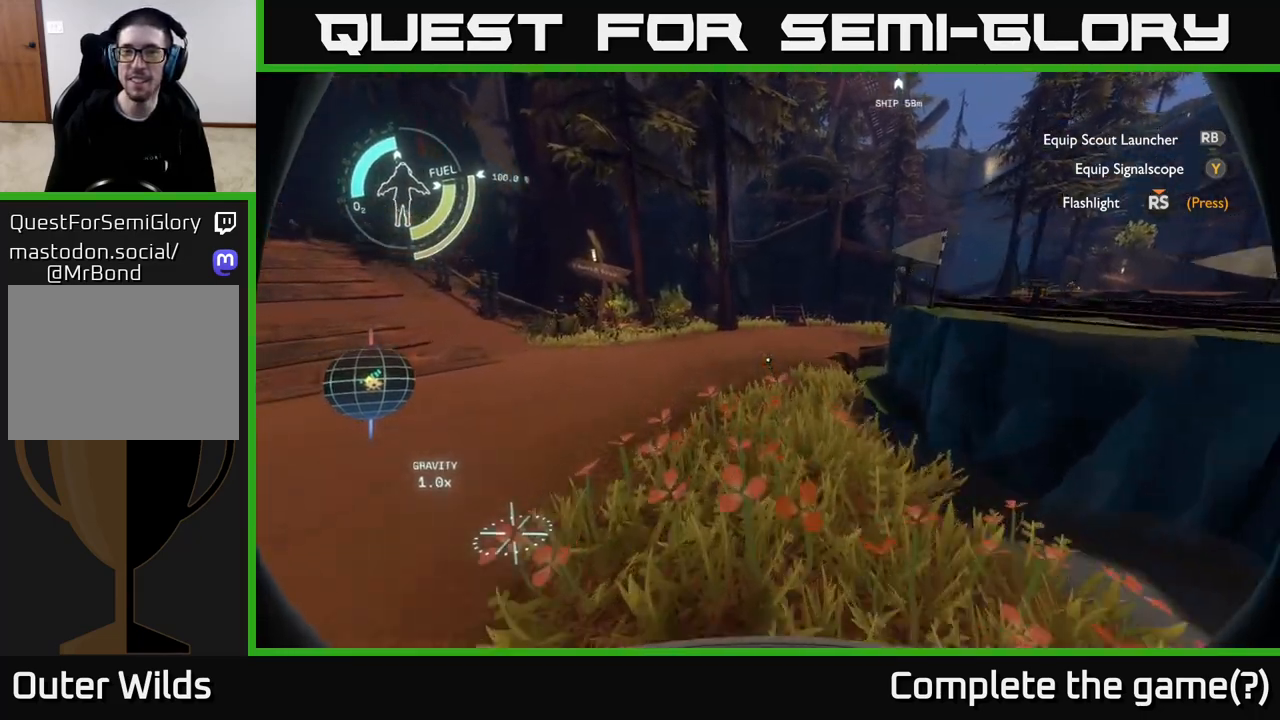
{"buttons": [], "left_stick": "up", "right_stick": "center", "events": []}
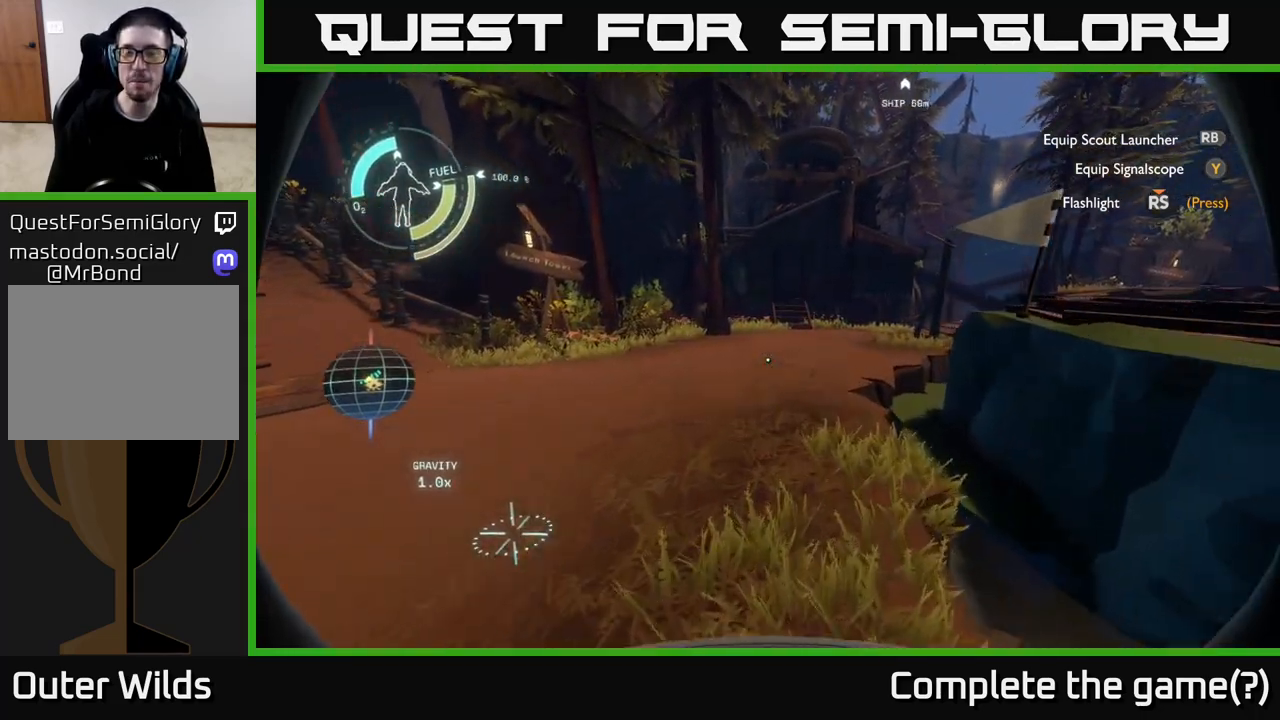
{"buttons": [], "left_stick": "up", "right_stick": "up", "events": [[50, "right_stick", "right"], [233, "right_stick", "center"], [433, "right_stick", "up"]]}